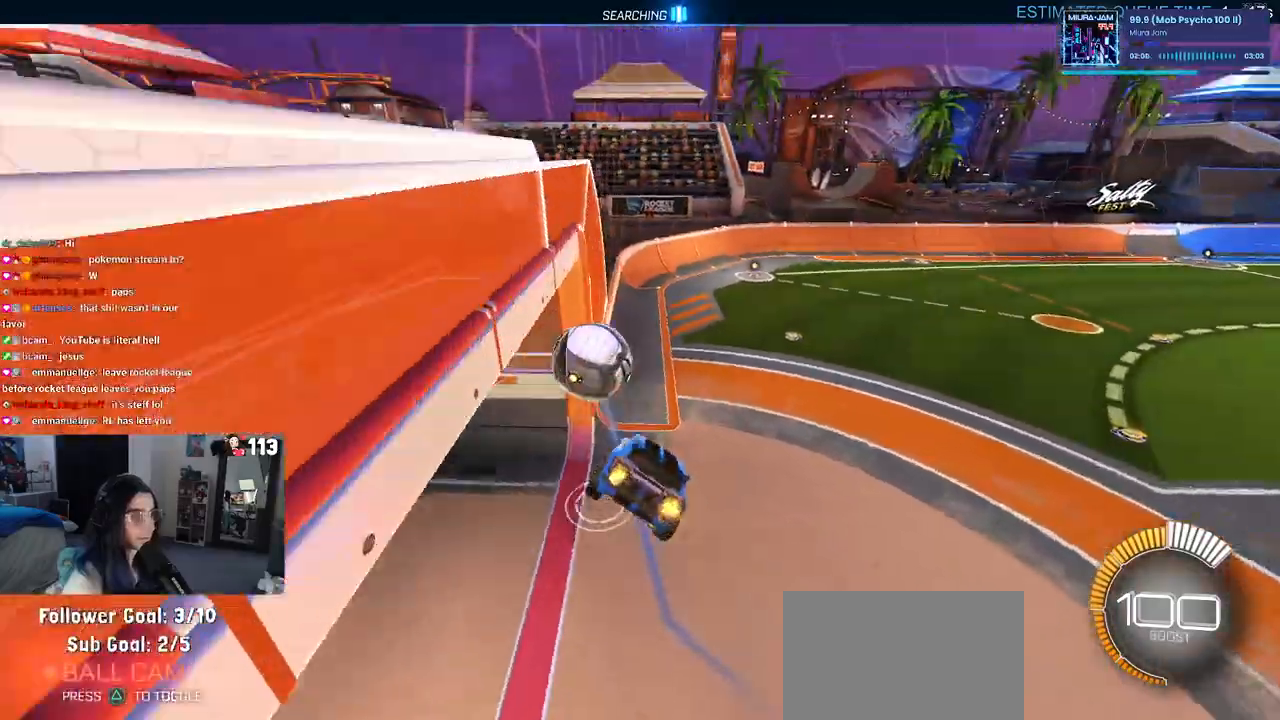
Gameplay with a controller (PlayStation layout); each line is a JSON object with the inputs held at the frame after it. "events" lists button and stick changes between this image and that frame as [ms after this image, input, new state], when the widget could be followed in between.
{"buttons": ["R2"], "left_stick": "down", "right_stick": "center", "events": [[100, "left_stick", "down-left"], [150, "SQUARE", "up"], [233, "left_stick", "center"], [300, "left_stick", "up"], [383, "CROSS", "down"], [467, "CROSS", "up"], [483, "left_stick", "down"]]}
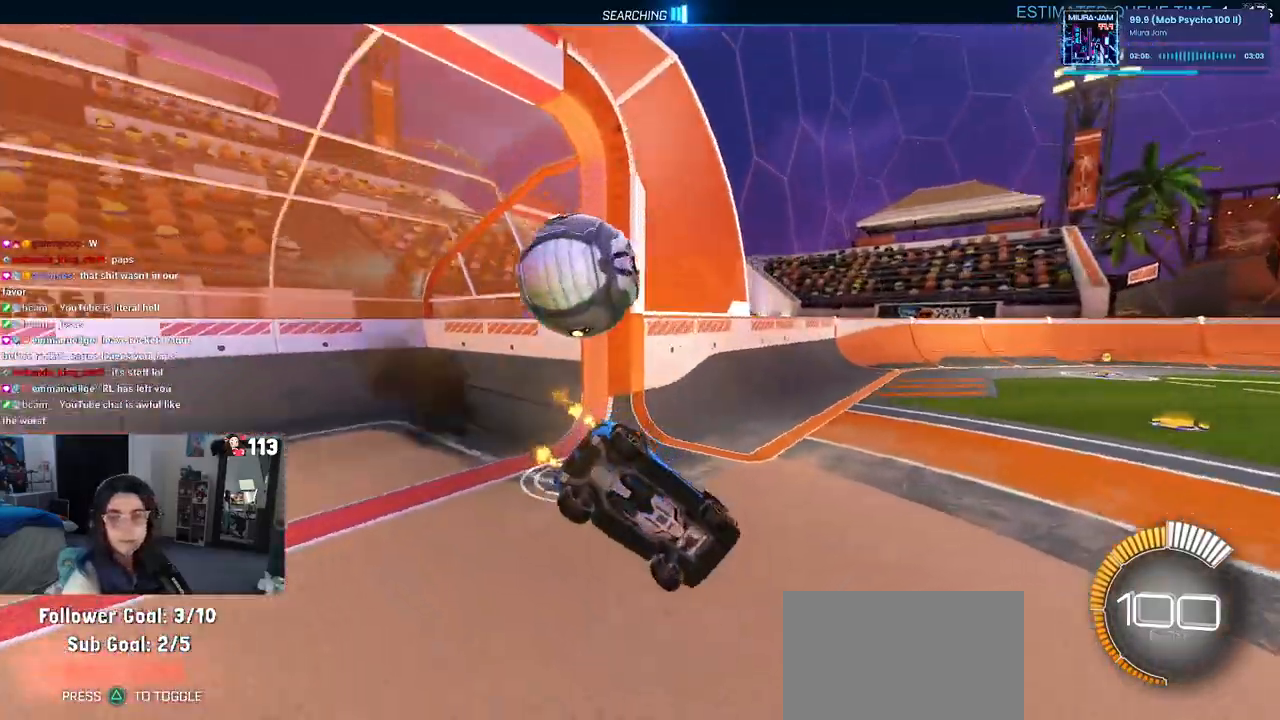
{"buttons": [], "left_stick": "down", "right_stick": "center", "events": [[100, "R2", "up"]]}
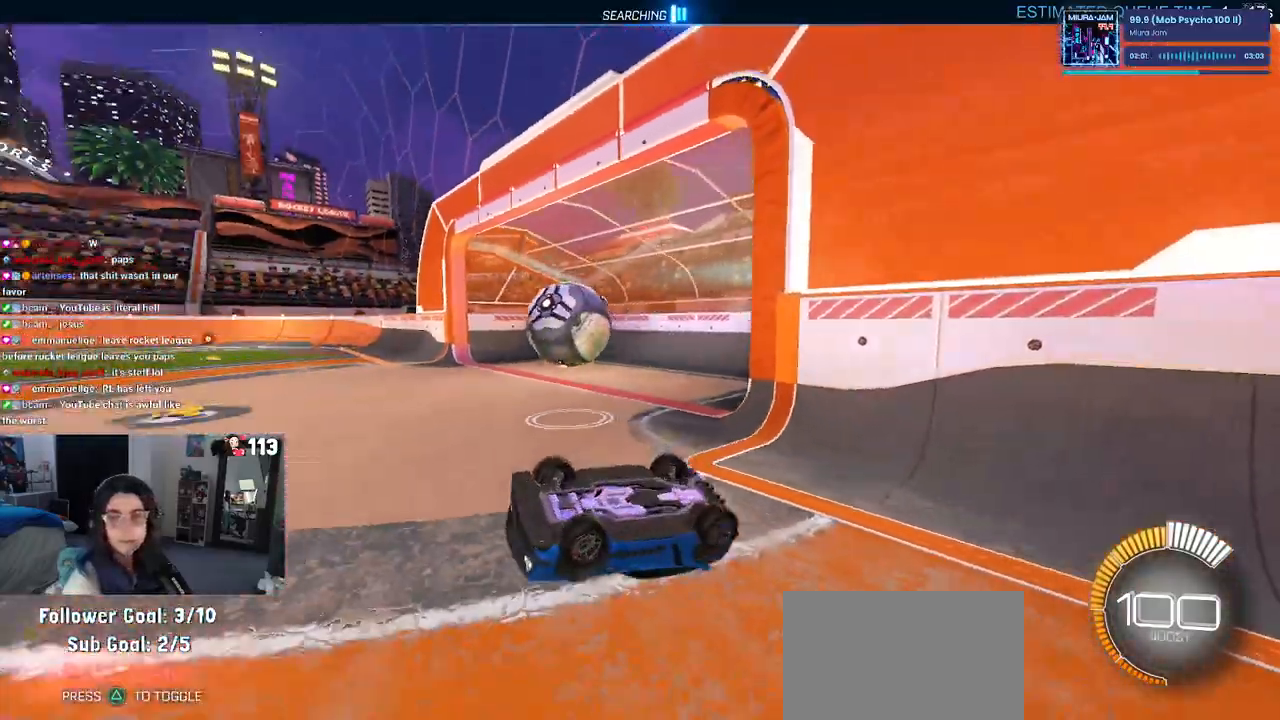
{"buttons": ["SQUARE", "R2"], "left_stick": "left", "right_stick": "center", "events": [[167, "R2", "down"], [233, "left_stick", "center"], [300, "left_stick", "left"], [350, "SQUARE", "down"]]}
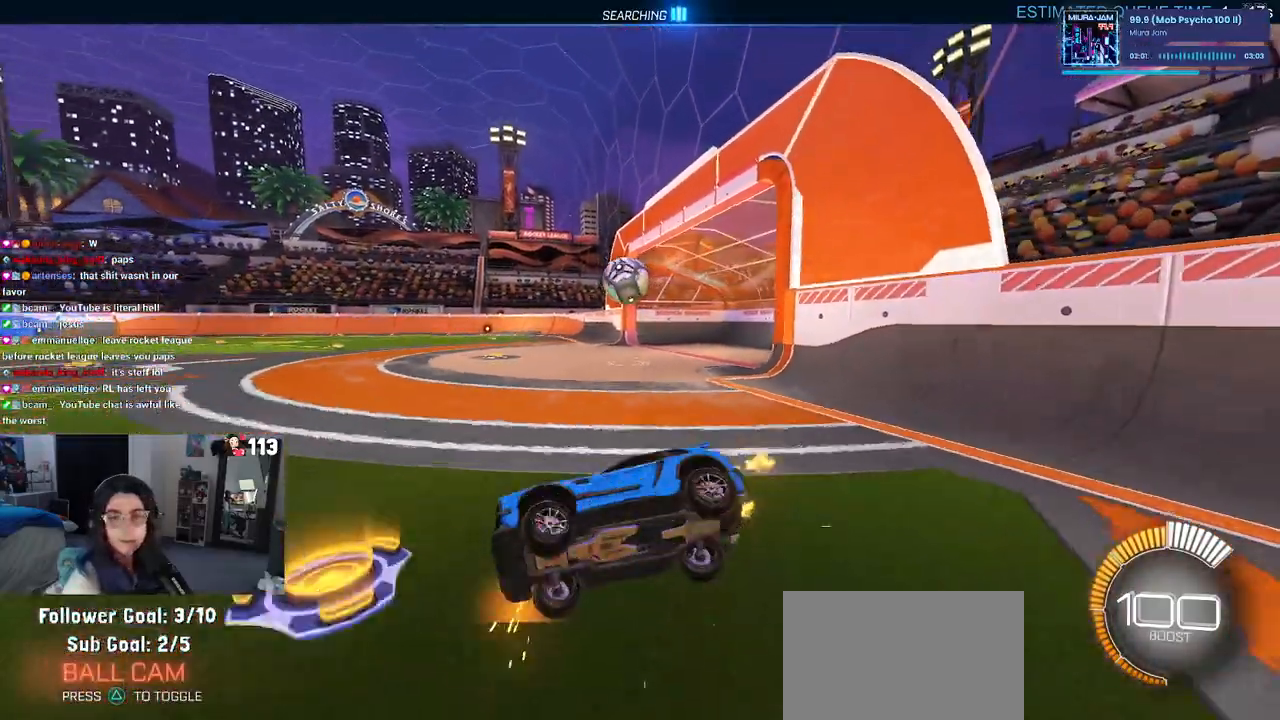
{"buttons": ["R2"], "left_stick": "left", "right_stick": "center", "events": [[83, "SQUARE", "up"]]}
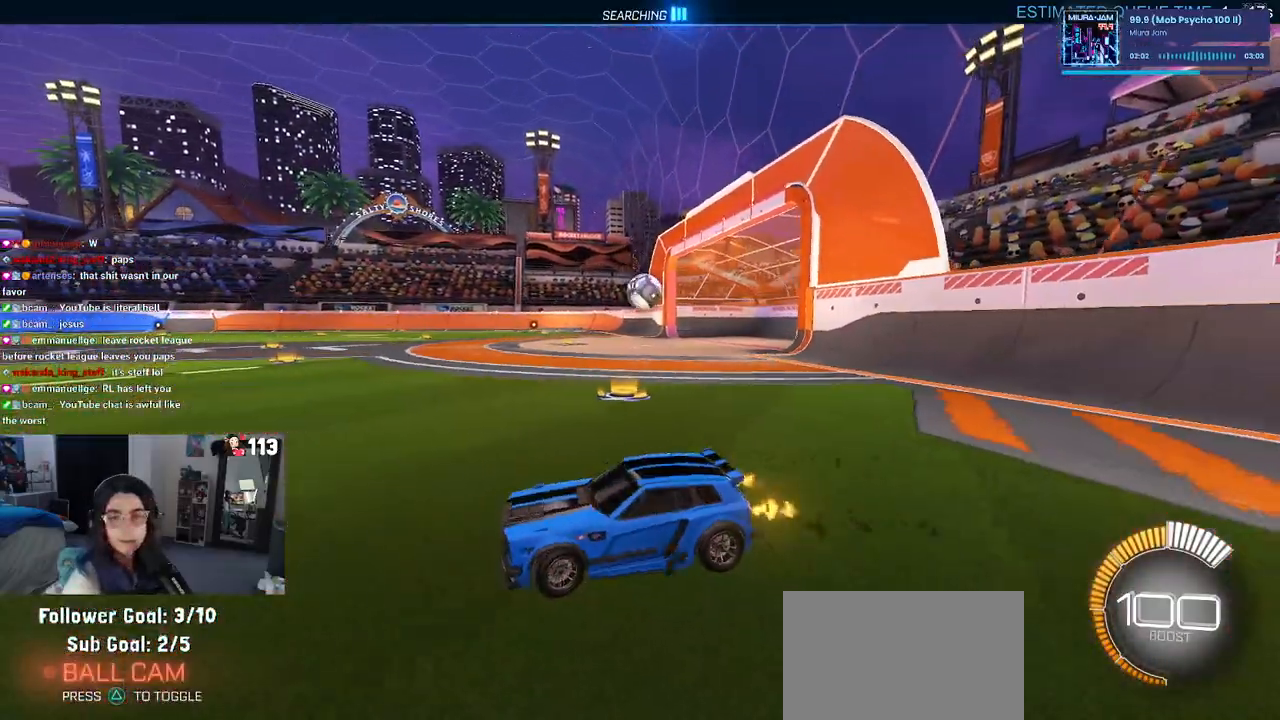
{"buttons": ["SQUARE", "R2"], "left_stick": "right", "right_stick": "center", "events": [[17, "SQUARE", "down"], [117, "SQUARE", "up"], [133, "left_stick", "center"], [233, "left_stick", "right"], [483, "SQUARE", "down"]]}
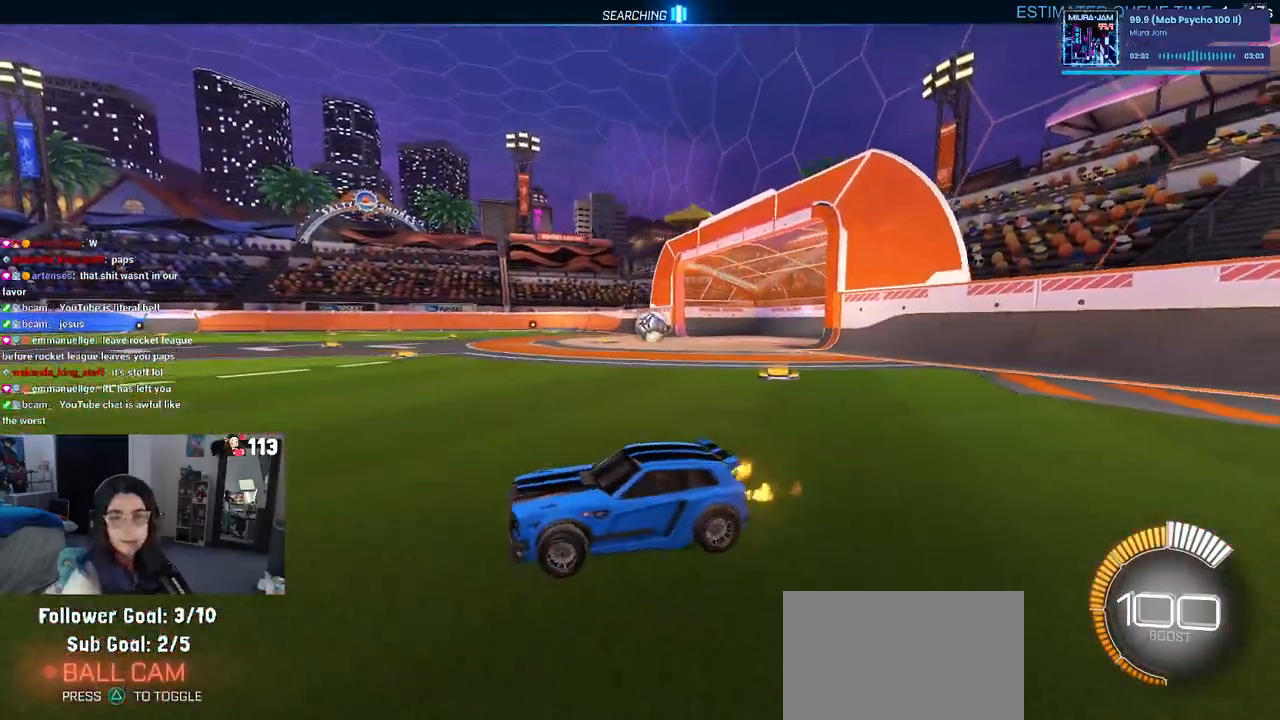
{"buttons": ["R1", "R2"], "left_stick": "right", "right_stick": "center", "events": [[100, "SQUARE", "up"], [400, "R1", "down"]]}
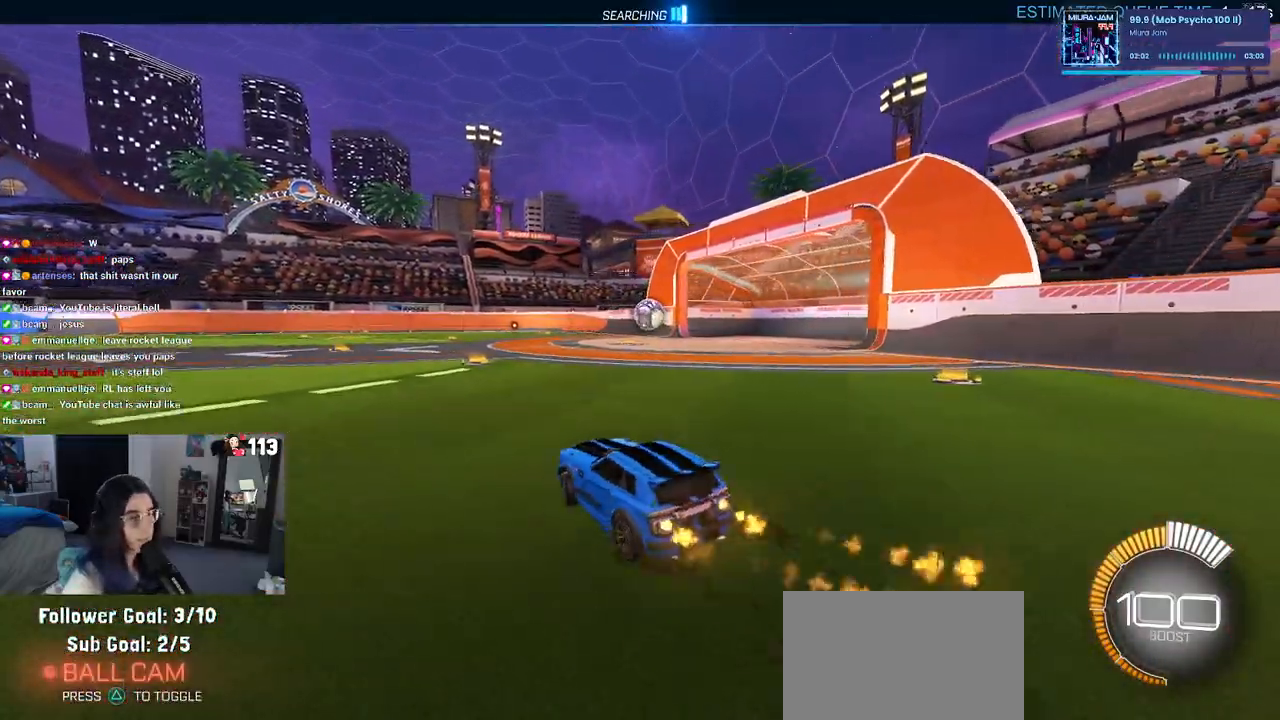
{"buttons": ["CROSS", "R1", "R2"], "left_stick": "down", "right_stick": "center", "events": [[317, "CROSS", "down"], [333, "left_stick", "up-left"], [417, "CROSS", "up"], [467, "CROSS", "down"], [500, "left_stick", "down"]]}
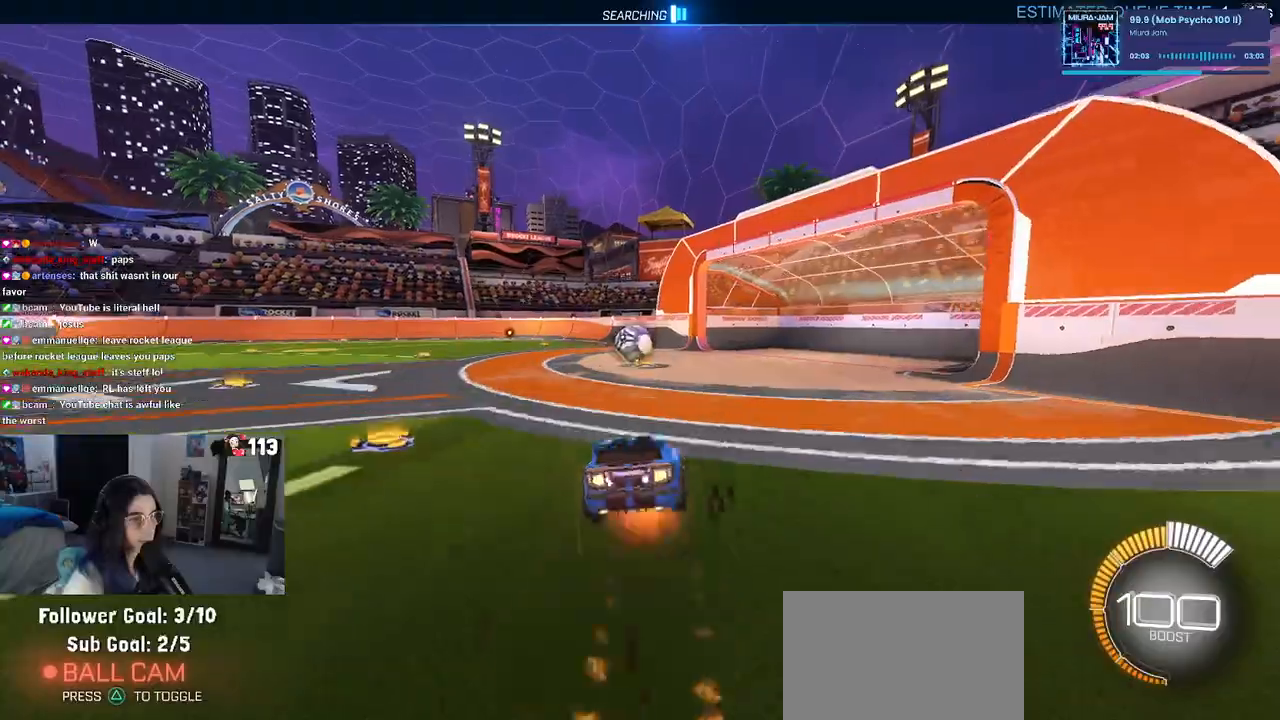
{"buttons": ["SQUARE", "R2"], "left_stick": "down-left", "right_stick": "center", "events": [[83, "CROSS", "up"], [83, "SQUARE", "down"], [200, "R1", "up"], [417, "left_stick", "down-left"]]}
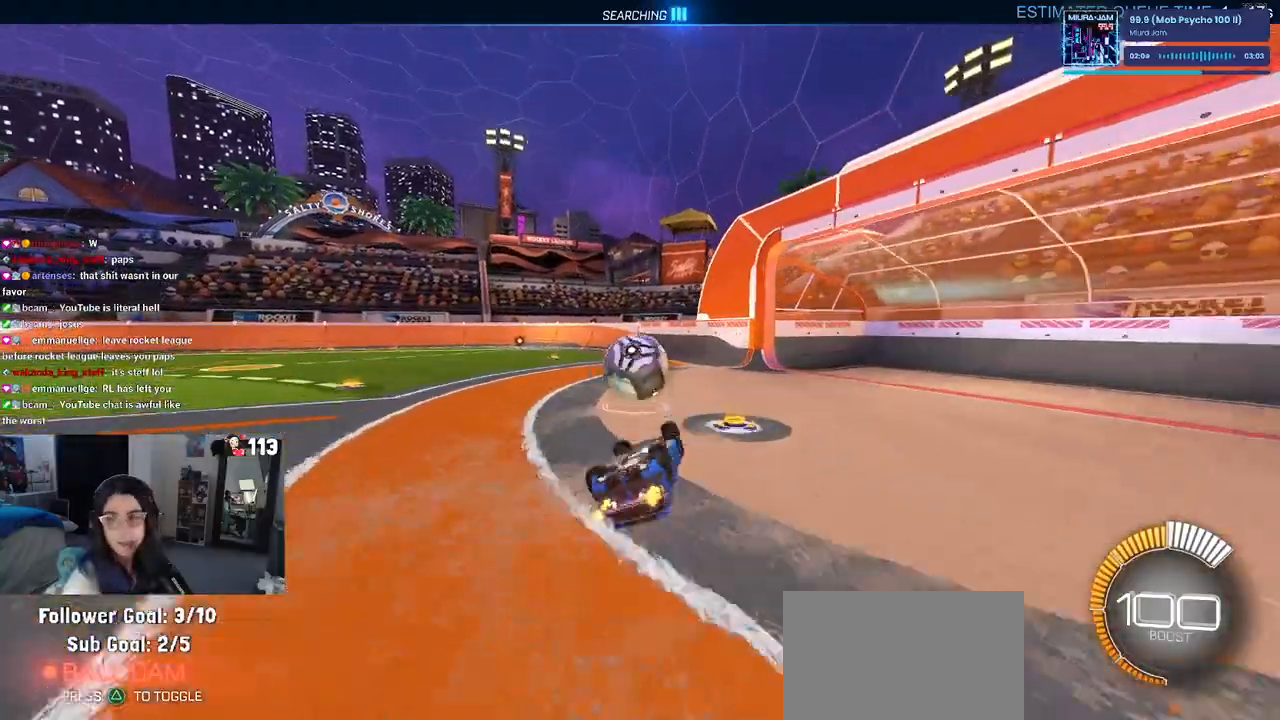
{"buttons": ["R2"], "left_stick": "center", "right_stick": "center", "events": [[333, "left_stick", "center"], [450, "SQUARE", "up"]]}
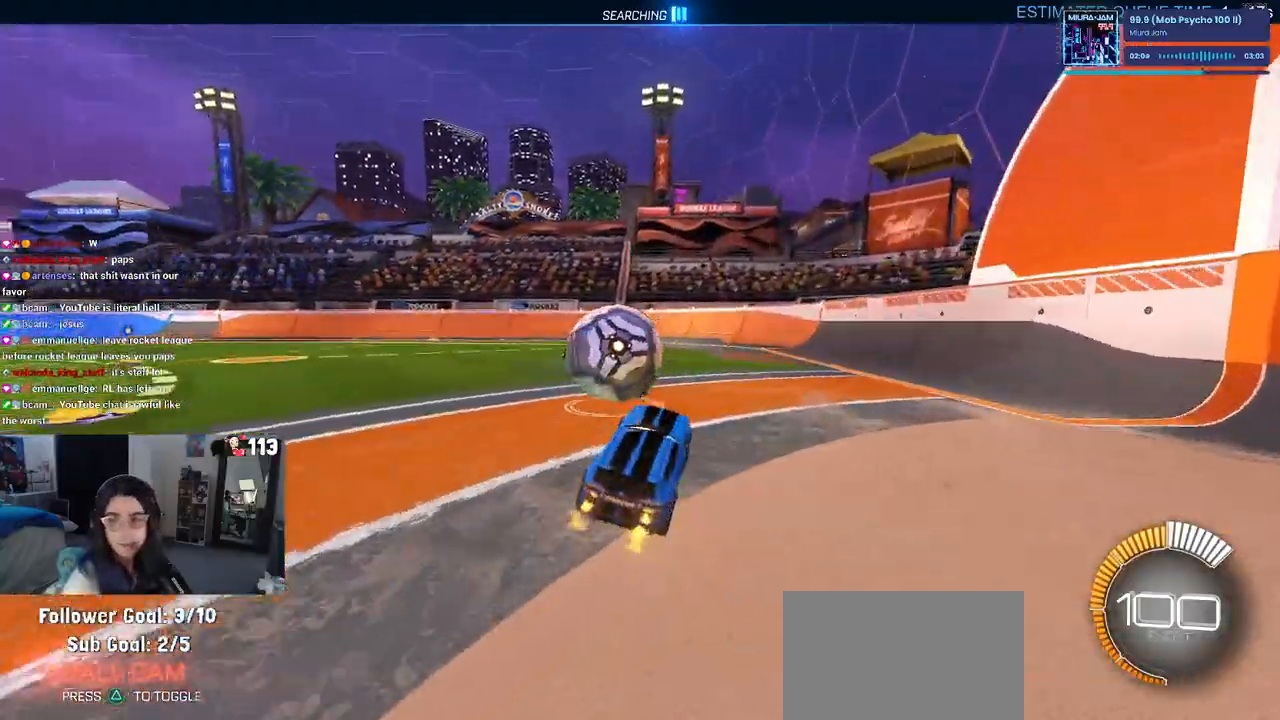
{"buttons": ["CROSS", "R2"], "left_stick": "left", "right_stick": "center", "events": [[333, "left_stick", "left"], [400, "CROSS", "down"]]}
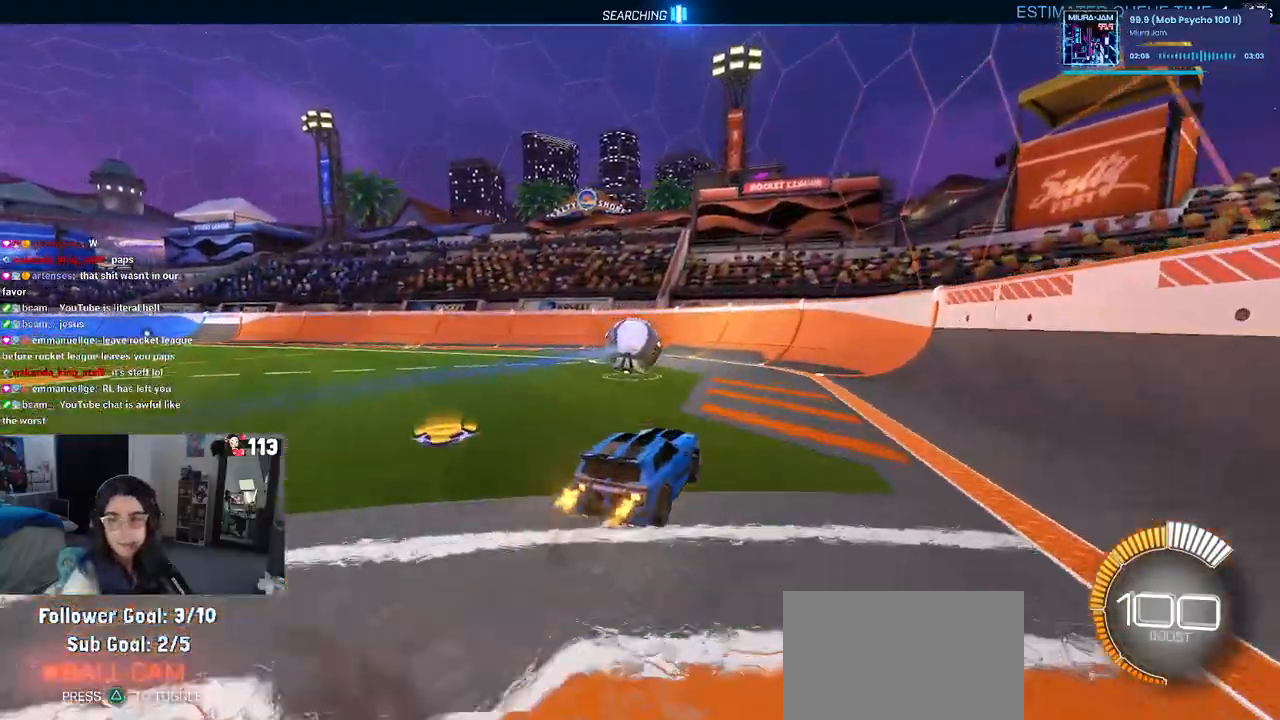
{"buttons": ["SQUARE", "R2"], "left_stick": "down-right", "right_stick": "center", "events": [[17, "CROSS", "up"], [17, "left_stick", "center"], [67, "left_stick", "up-right"], [83, "CROSS", "down"], [200, "SQUARE", "down"], [217, "CROSS", "up"], [217, "left_stick", "down-right"], [300, "left_stick", "down"], [433, "left_stick", "down-right"]]}
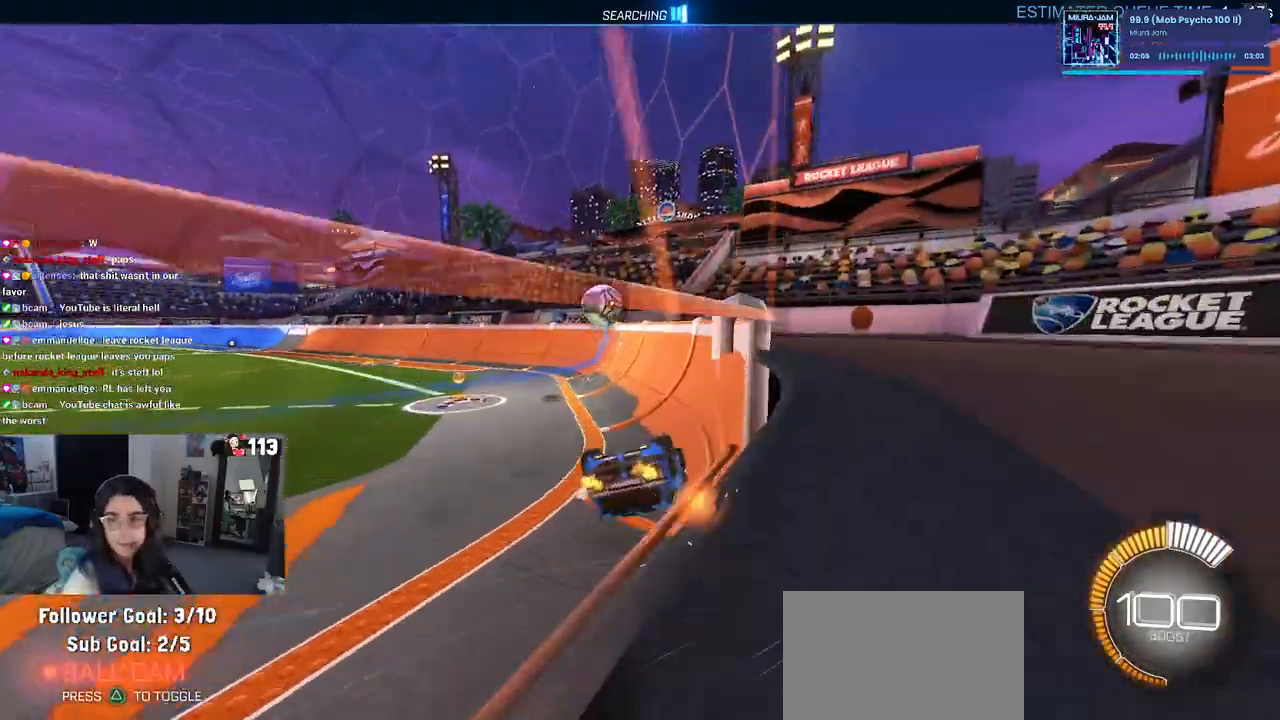
{"buttons": ["R1", "R2"], "left_stick": "center", "right_stick": "center", "events": [[67, "SQUARE", "up"], [300, "left_stick", "center"], [350, "R1", "down"]]}
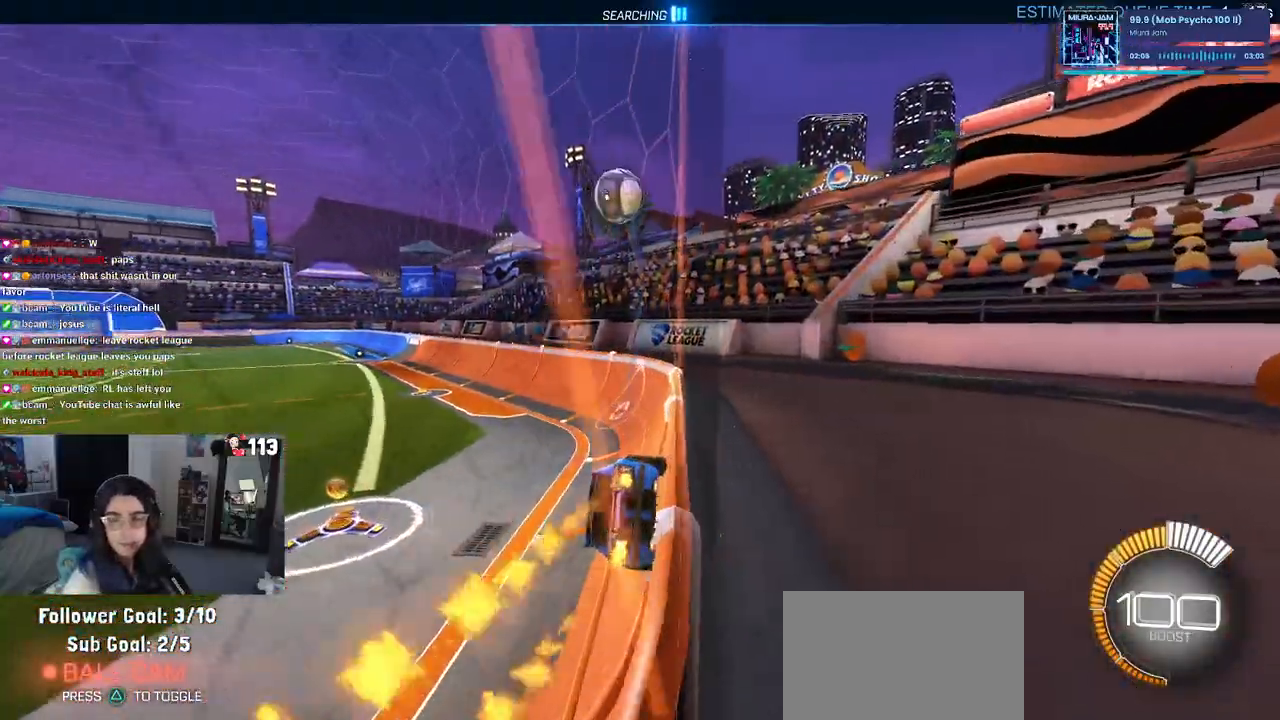
{"buttons": ["R2"], "left_stick": "down-right", "right_stick": "center", "events": [[250, "R1", "up"], [350, "left_stick", "down-right"]]}
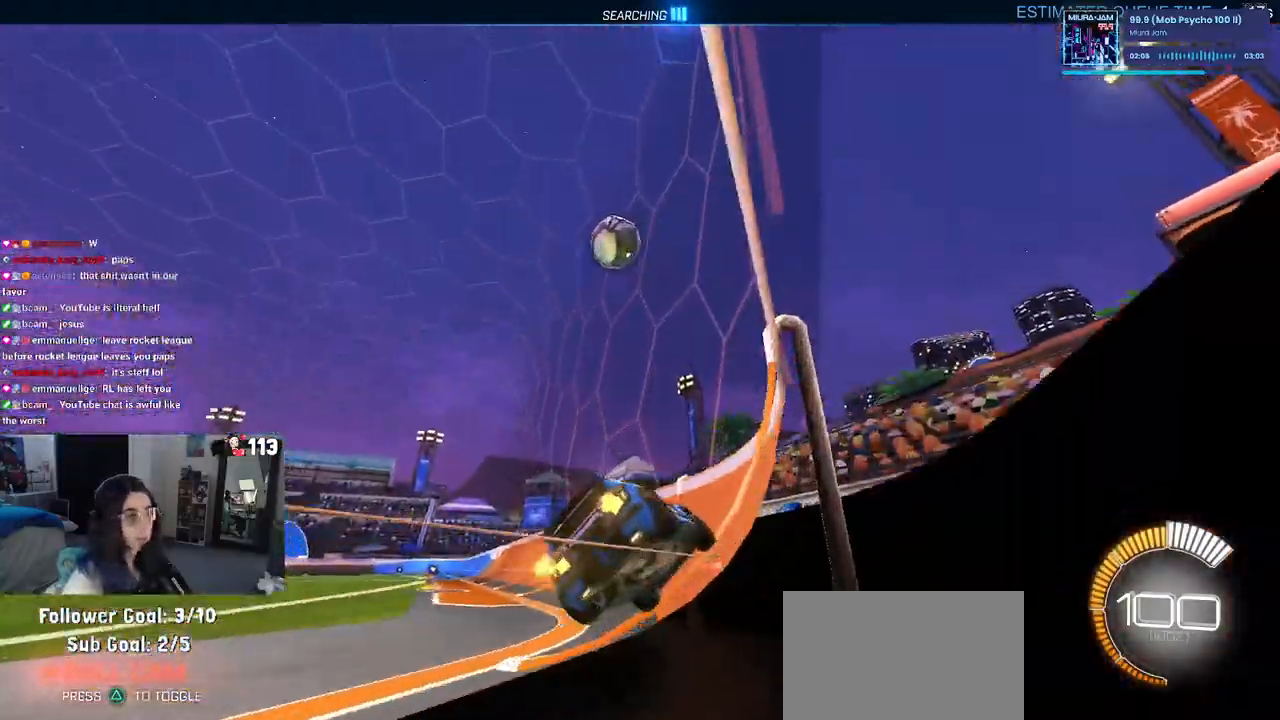
{"buttons": ["R1", "R2"], "left_stick": "left", "right_stick": "center", "events": [[83, "left_stick", "right"], [183, "left_stick", "center"], [350, "R1", "down"], [367, "left_stick", "left"]]}
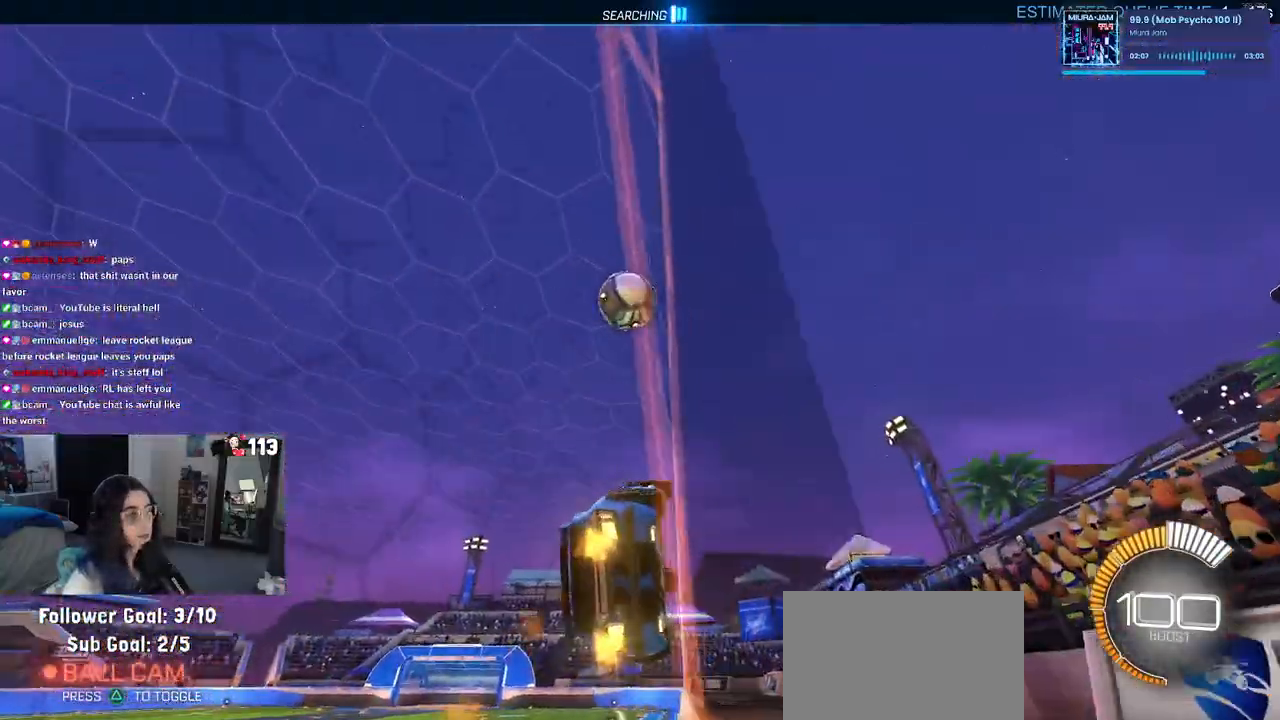
{"buttons": ["R2"], "left_stick": "center", "right_stick": "center", "events": [[17, "R1", "up"], [17, "left_stick", "center"]]}
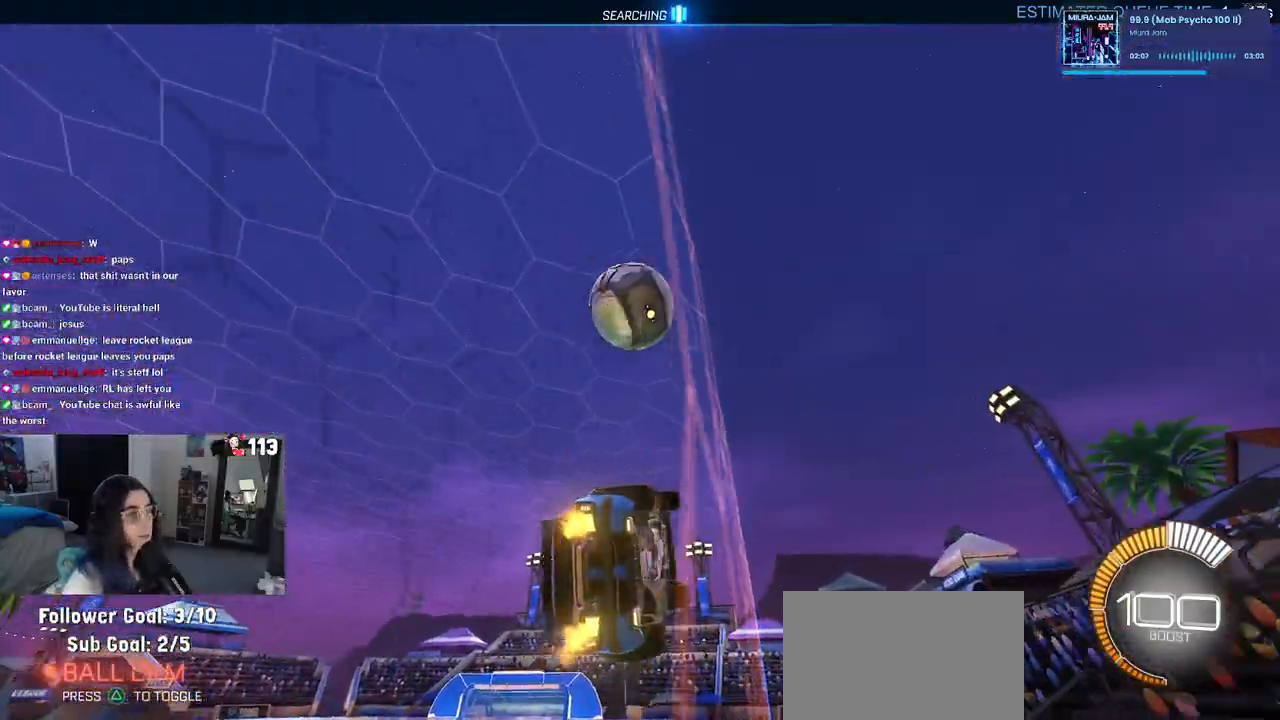
{"buttons": [], "left_stick": "center", "right_stick": "center", "events": [[67, "left_stick", "left"], [233, "left_stick", "center"], [483, "R2", "up"]]}
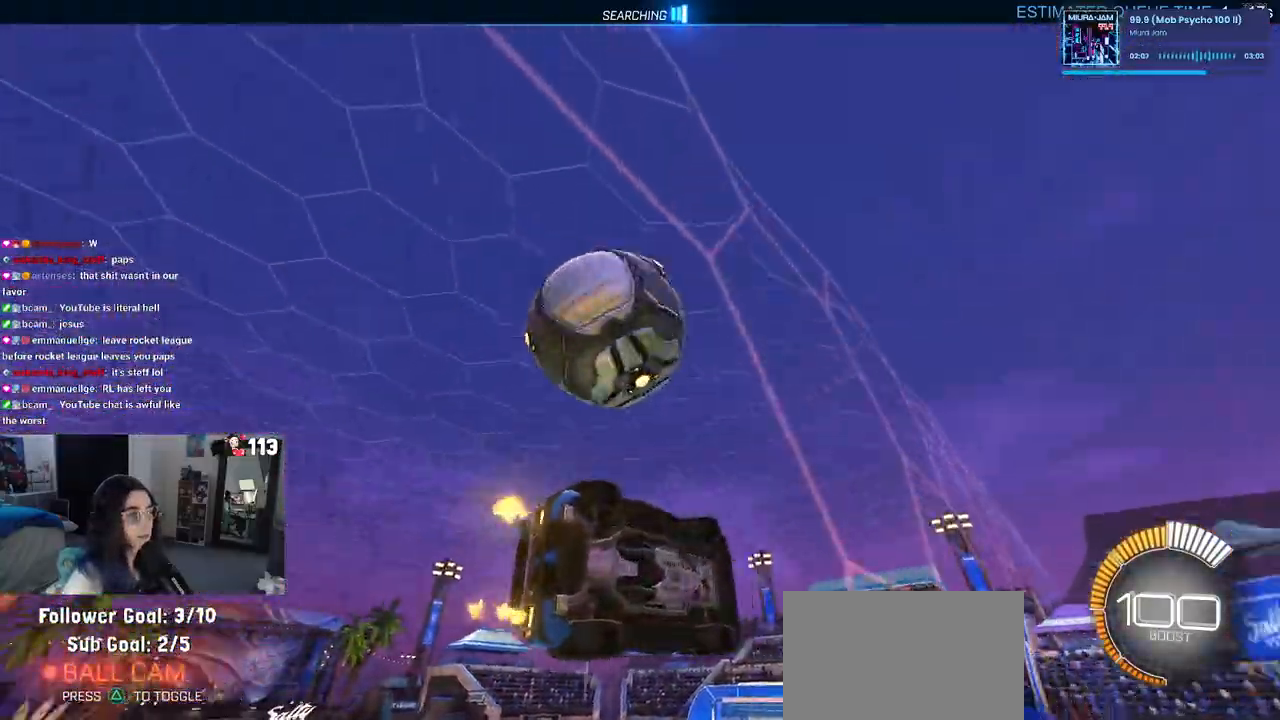
{"buttons": ["SQUARE", "R2"], "left_stick": "down-right", "right_stick": "center", "events": [[33, "L2", "down"], [167, "R2", "down"], [250, "CROSS", "down"], [250, "left_stick", "down"], [300, "L2", "up"], [417, "CROSS", "up"], [417, "SQUARE", "down"], [417, "left_stick", "down-right"]]}
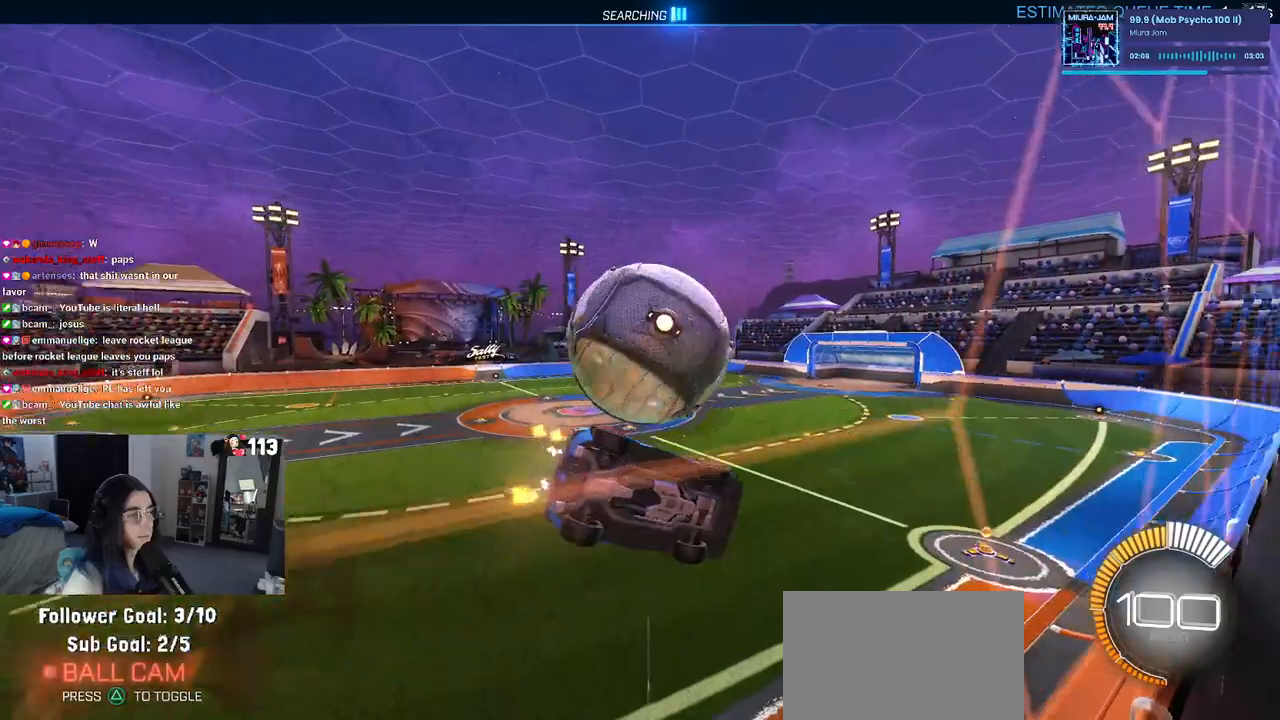
{"buttons": ["SQUARE", "R2"], "left_stick": "down-left", "right_stick": "center", "events": [[33, "left_stick", "right"], [167, "left_stick", "center"], [183, "SQUARE", "up"], [267, "left_stick", "left"], [333, "left_stick", "center"], [417, "SQUARE", "down"], [417, "left_stick", "down-left"]]}
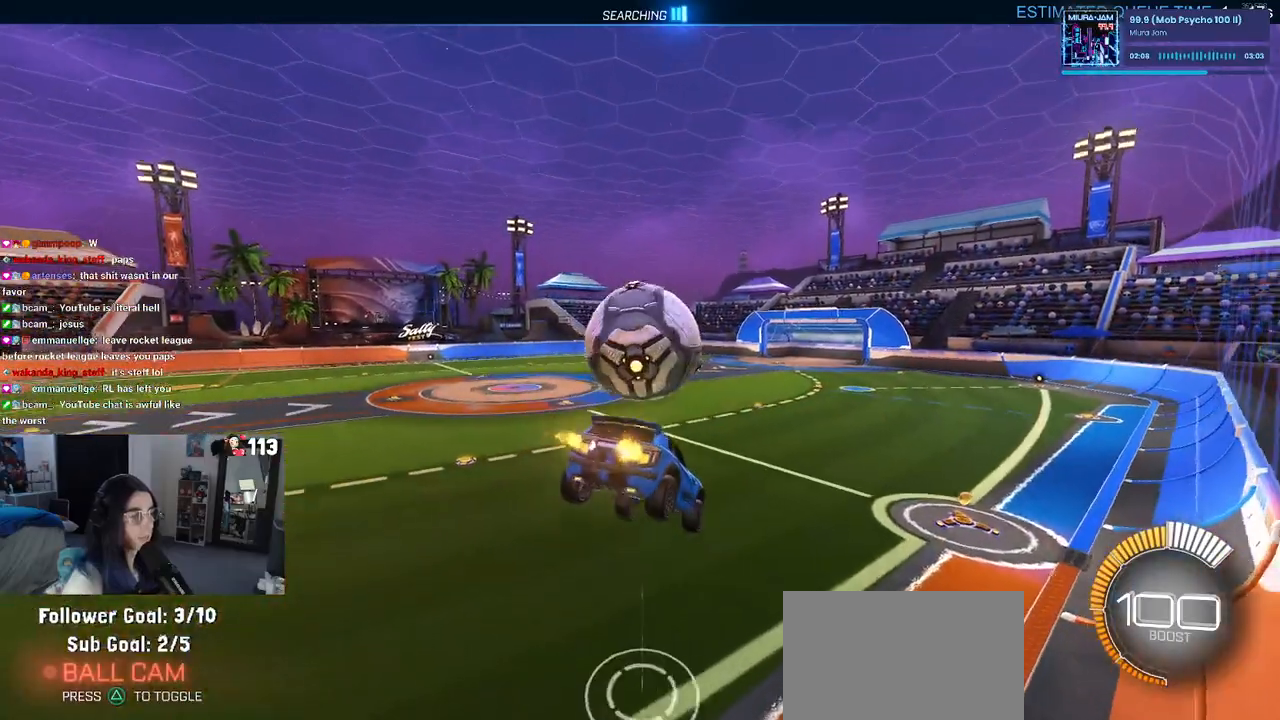
{"buttons": ["CROSS", "R2"], "left_stick": "up", "right_stick": "center", "events": [[17, "SQUARE", "up"], [100, "left_stick", "down"], [233, "left_stick", "center"], [333, "left_stick", "up"], [483, "CROSS", "down"]]}
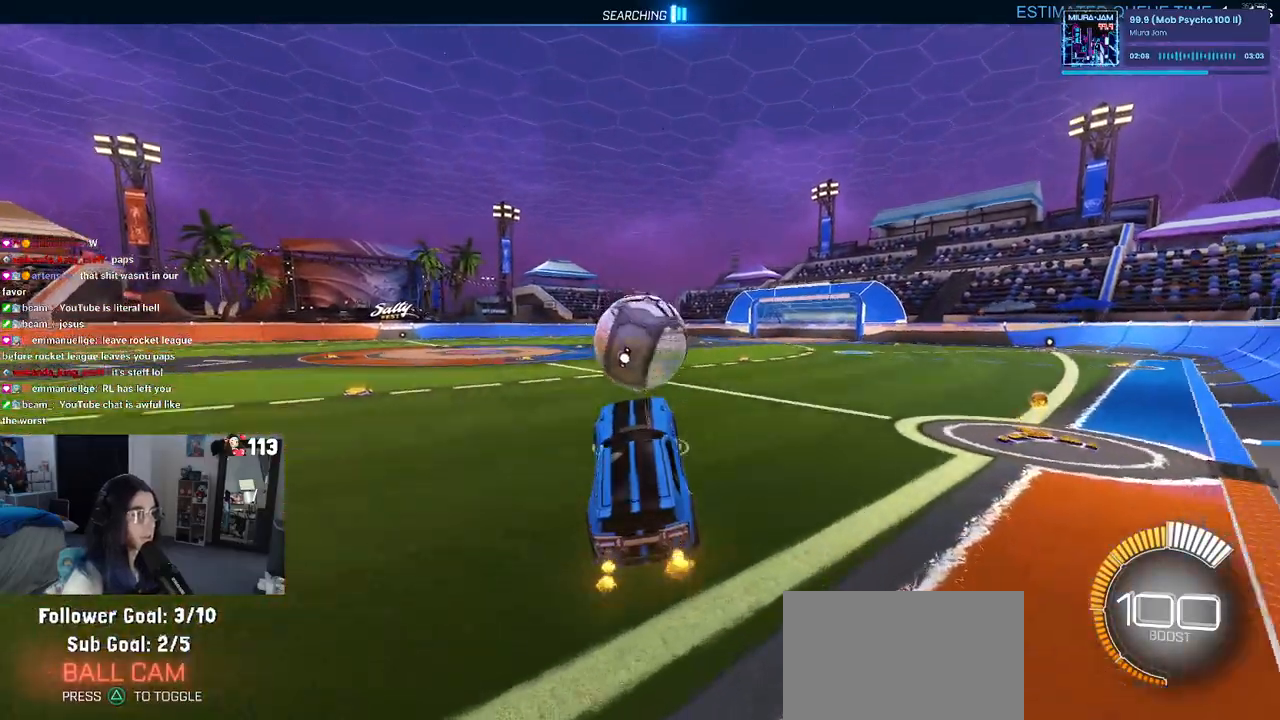
{"buttons": ["CROSS", "R1", "R2"], "left_stick": "down-right", "right_stick": "center", "events": [[100, "CROSS", "up"], [200, "left_stick", "center"], [317, "left_stick", "down-right"], [383, "CROSS", "down"], [417, "R1", "down"]]}
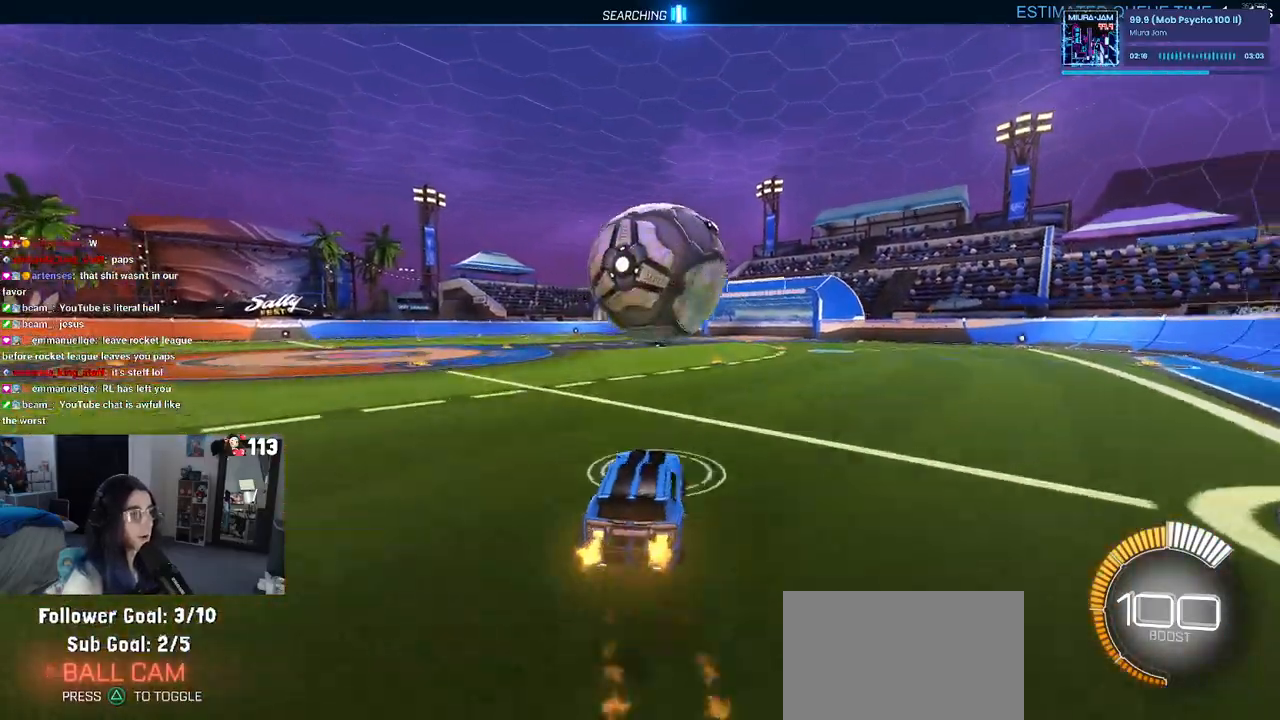
{"buttons": [], "left_stick": "right", "right_stick": "center", "events": [[50, "CROSS", "up"], [50, "left_stick", "right"], [117, "CROSS", "down"], [250, "L1", "down"], [283, "CROSS", "up"], [433, "R1", "up"], [433, "R2", "up"], [483, "L1", "up"]]}
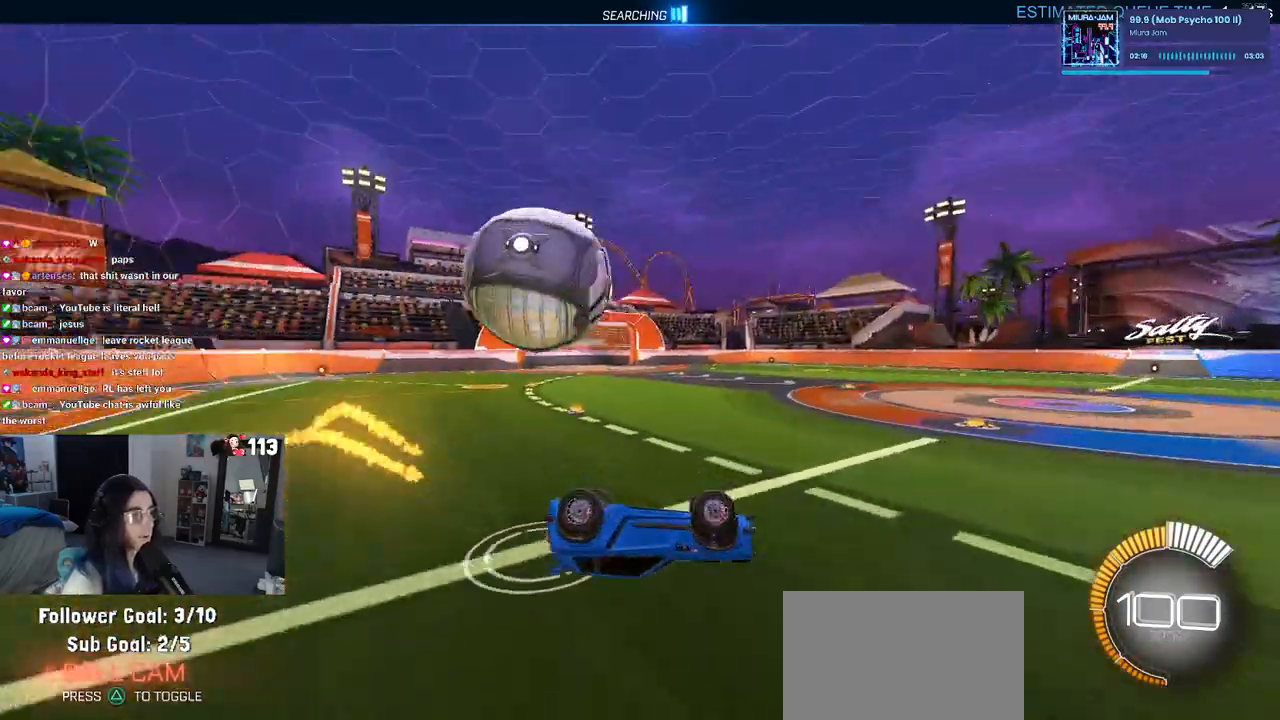
{"buttons": ["R2"], "left_stick": "right", "right_stick": "center", "events": [[133, "R2", "down"]]}
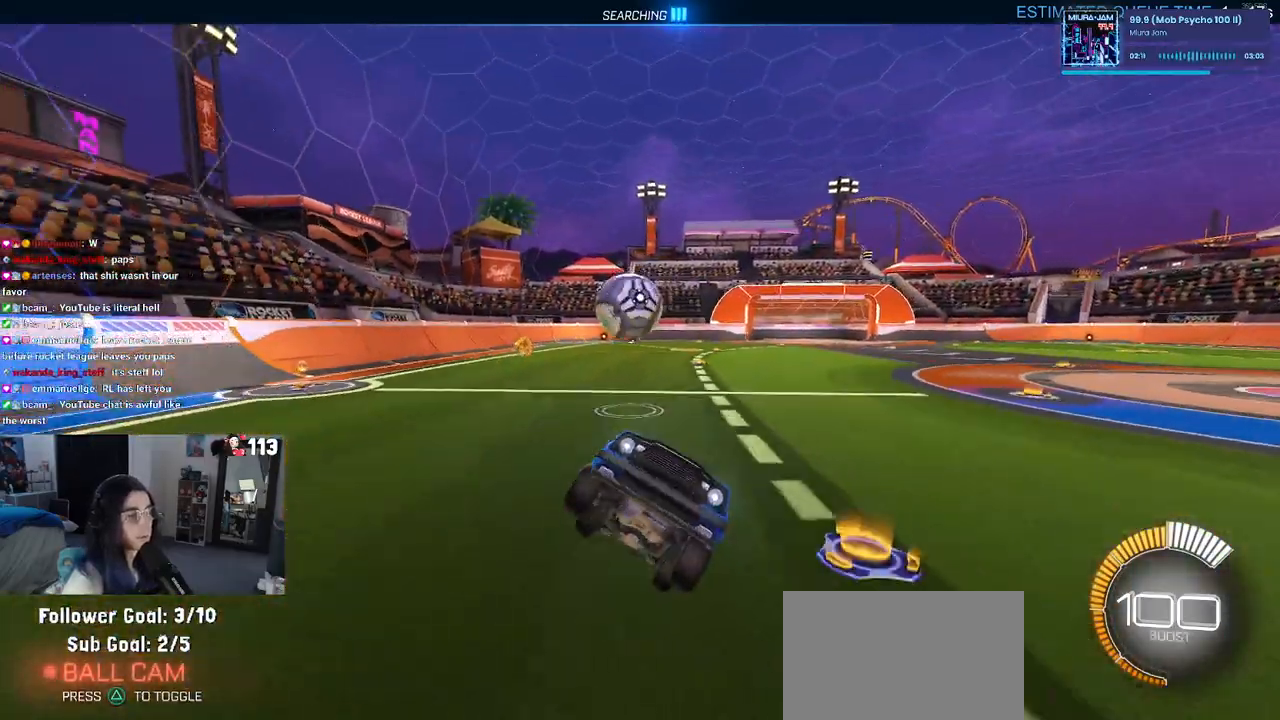
{"buttons": ["R2"], "left_stick": "center", "right_stick": "center", "events": [[50, "left_stick", "up"], [117, "left_stick", "up-left"], [450, "left_stick", "center"]]}
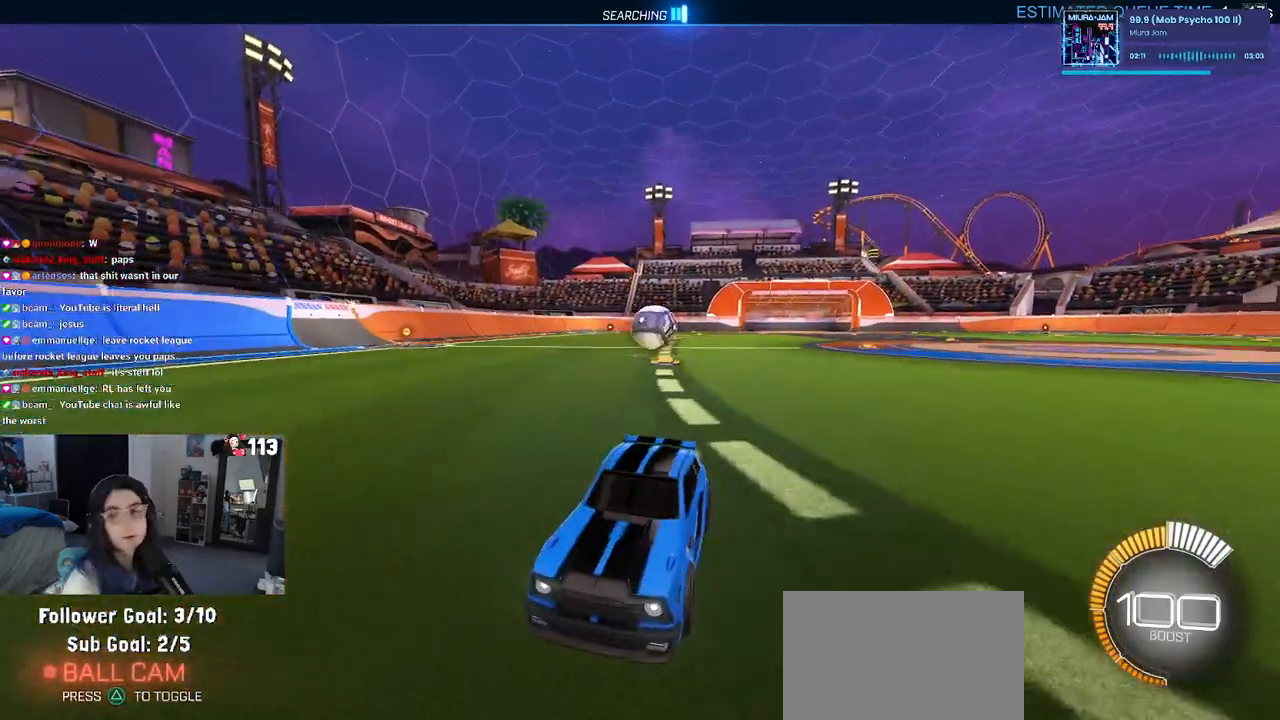
{"buttons": ["SQUARE", "R2"], "left_stick": "left", "right_stick": "center", "events": [[100, "left_stick", "left"], [133, "SQUARE", "down"]]}
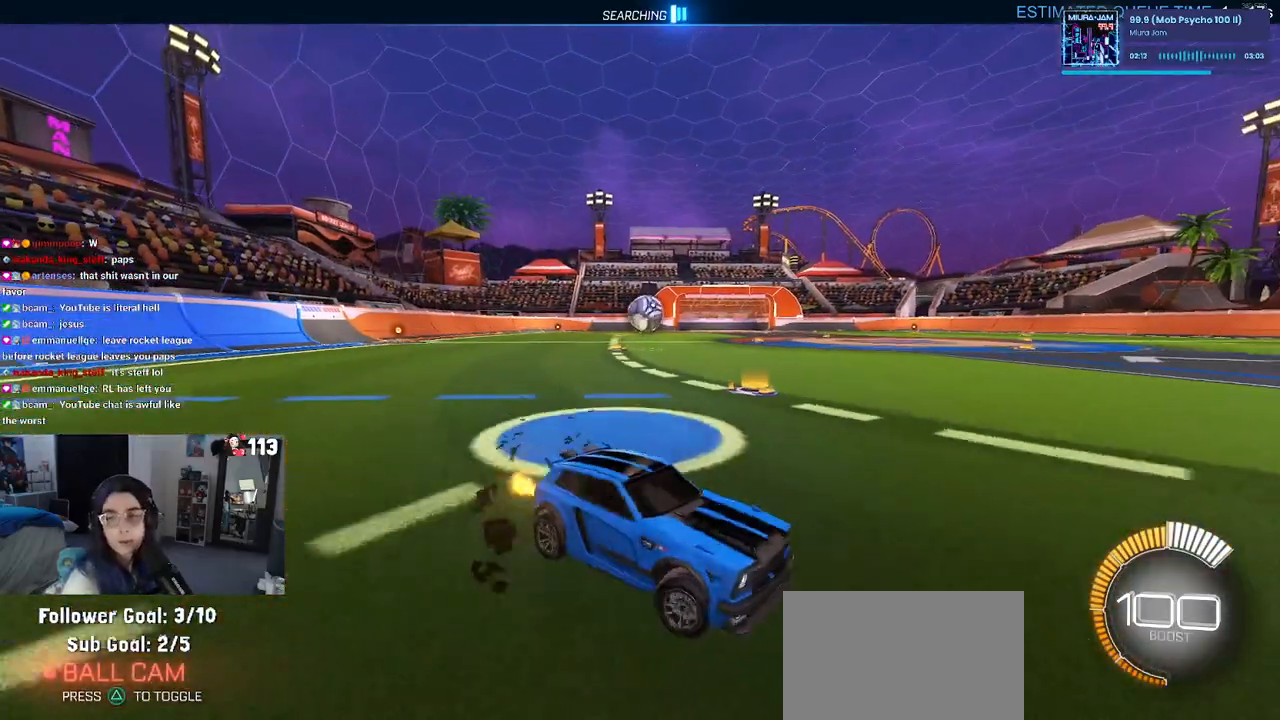
{"buttons": [], "left_stick": "center", "right_stick": "center", "events": [[33, "SQUARE", "up"], [150, "left_stick", "center"], [233, "R2", "up"]]}